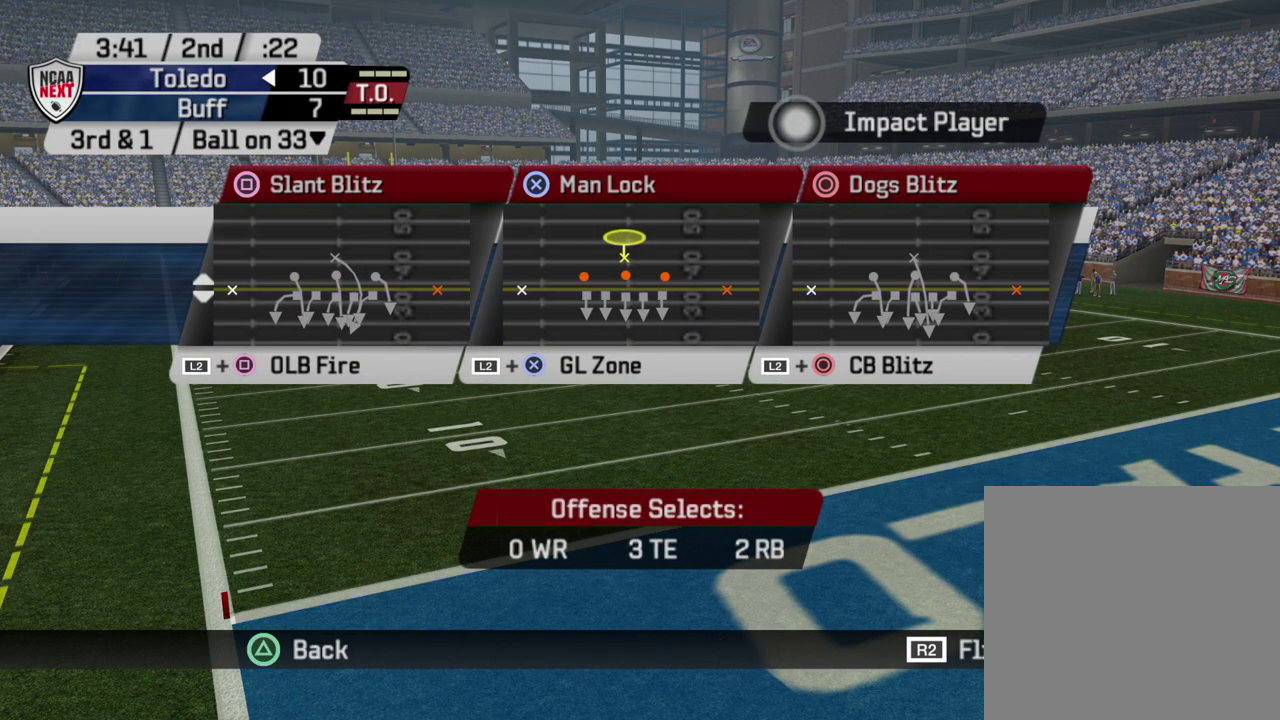
Gameplay with a controller (PlayStation layout); each line is a JSON object with the inputs held at the frame after it (dt_ms = milliseconds from this image to that frame). "events" lists button and stick changes between this image and that frame as [ms after this image, input, new state], when the widget could be followed in between. Not read: R1.
{"dt_ms": 500, "buttons": [], "left_stick": "center", "right_stick": "center", "events": []}
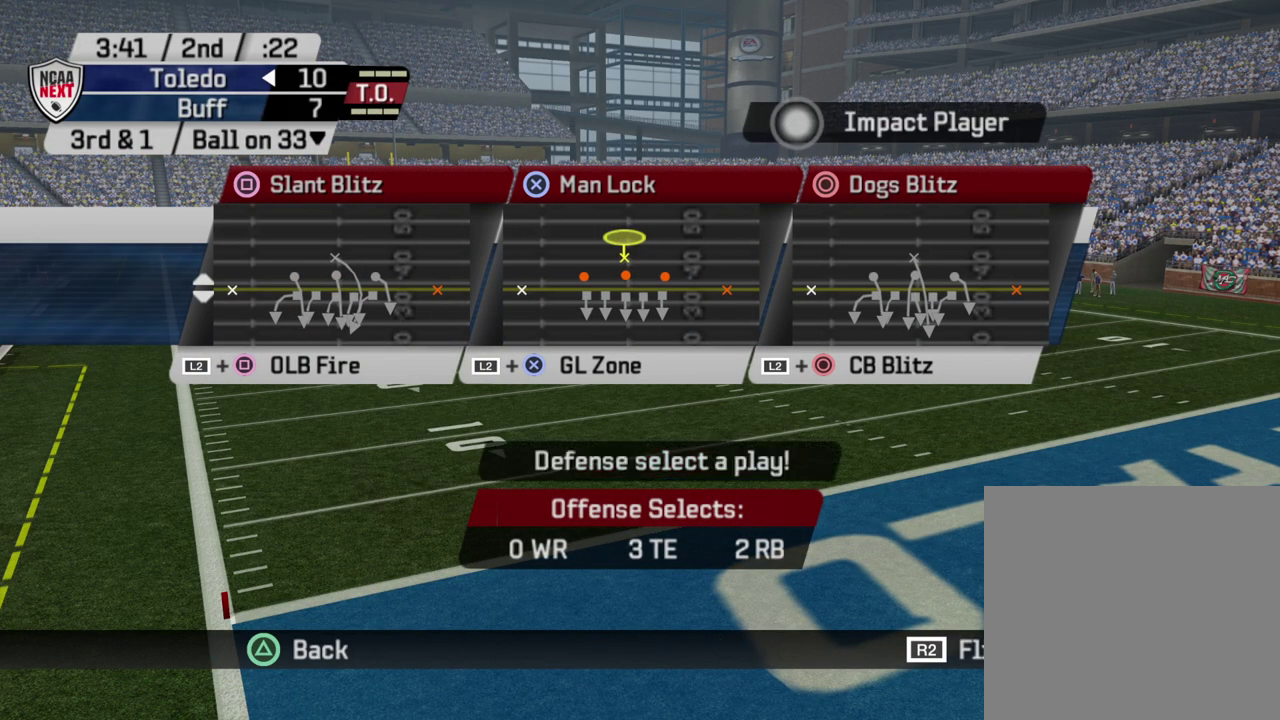
{"dt_ms": 500, "buttons": [], "left_stick": "center", "right_stick": "center", "events": []}
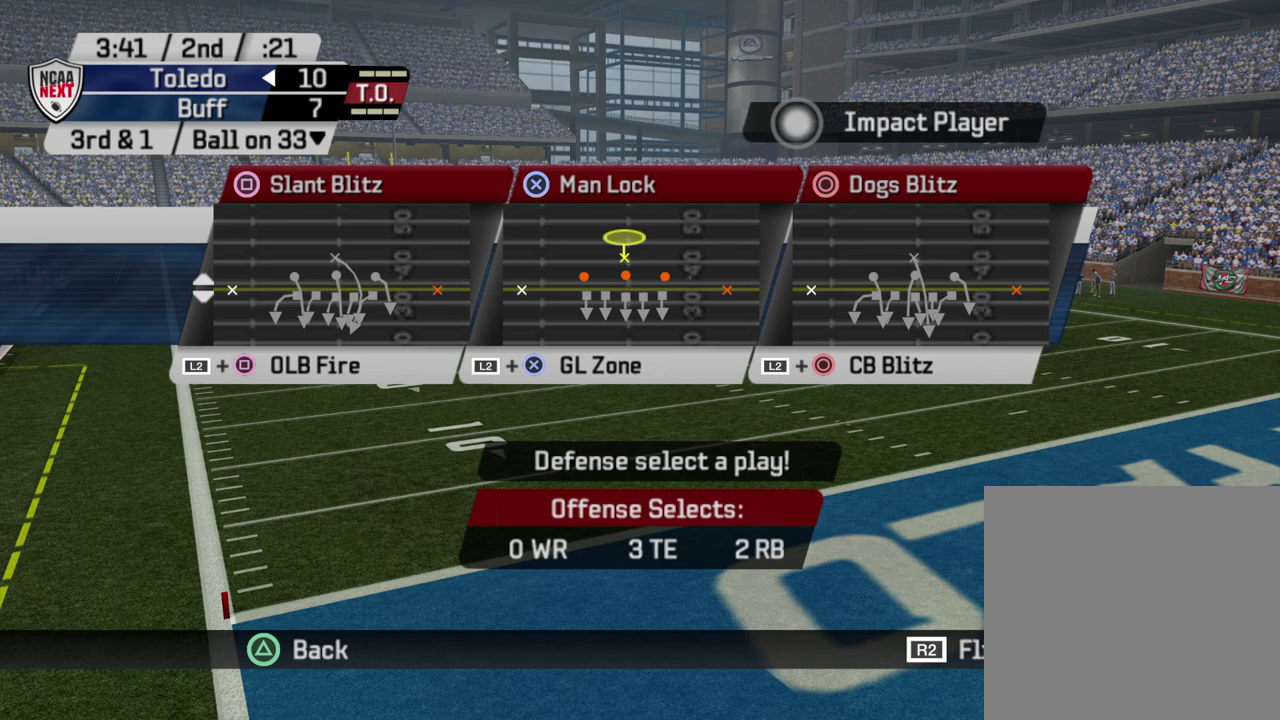
{"dt_ms": 400, "buttons": ["CROSS"], "left_stick": "center", "right_stick": "center", "events": [[400, "CROSS", "down"]]}
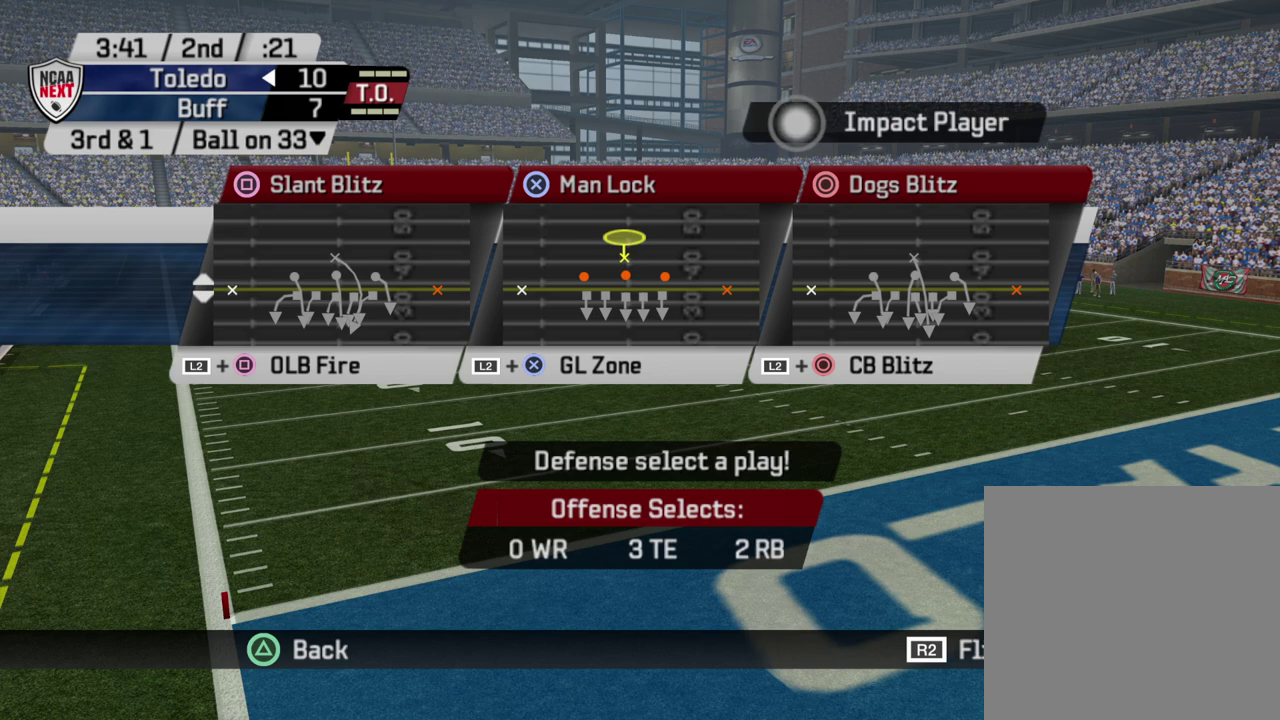
{"dt_ms": 600, "buttons": [], "left_stick": "center", "right_stick": "center", "events": [[167, "CROSS", "up"]]}
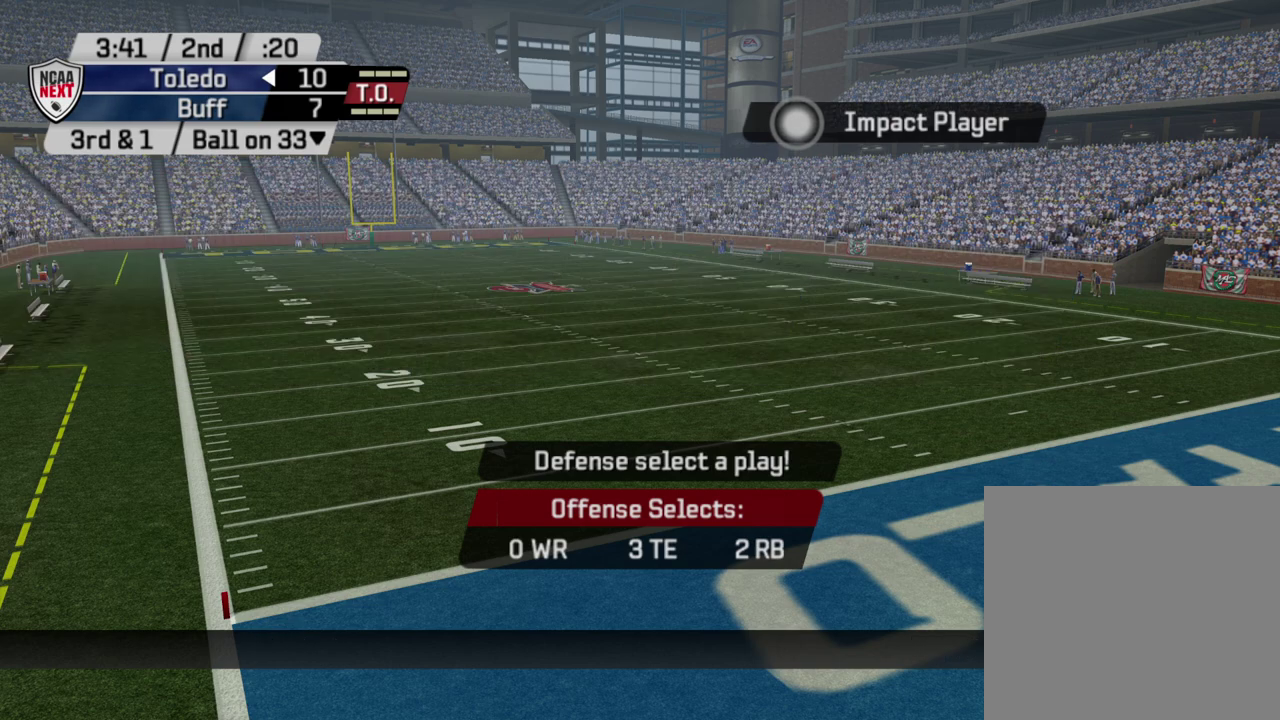
{"dt_ms": 500, "buttons": [], "left_stick": "center", "right_stick": "center", "events": []}
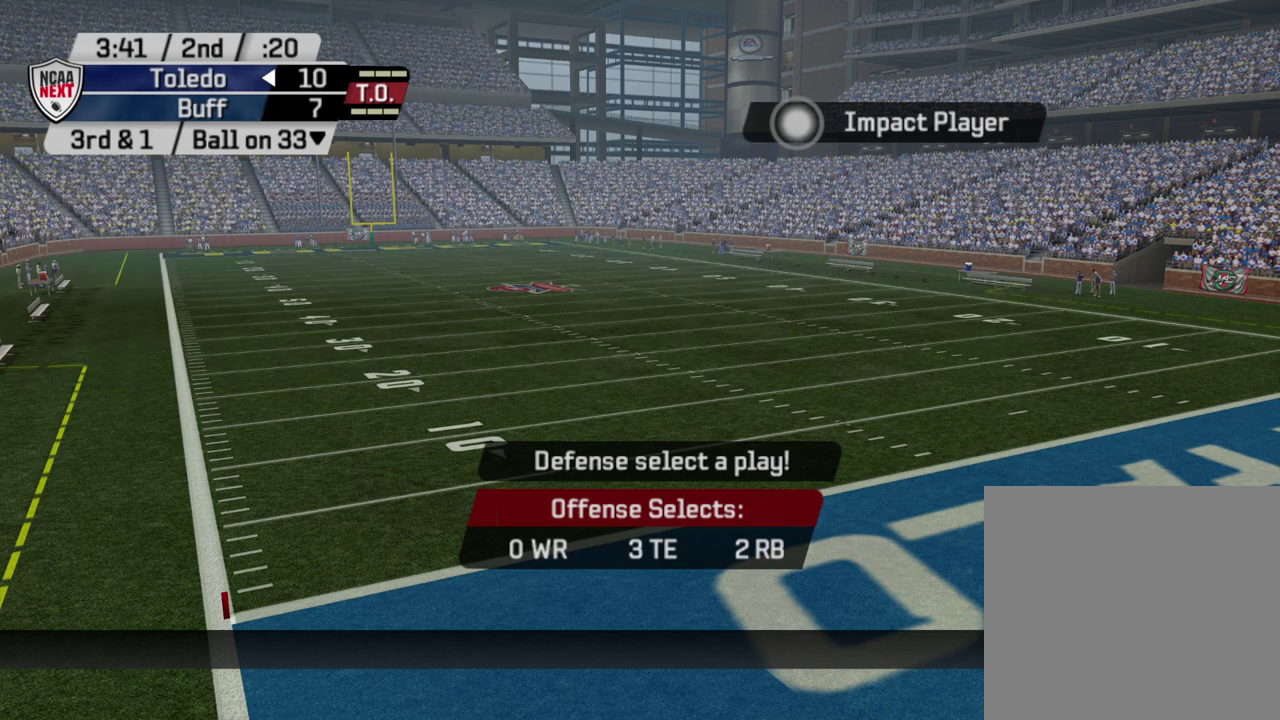
{"dt_ms": 400, "buttons": [], "left_stick": "center", "right_stick": "center", "events": []}
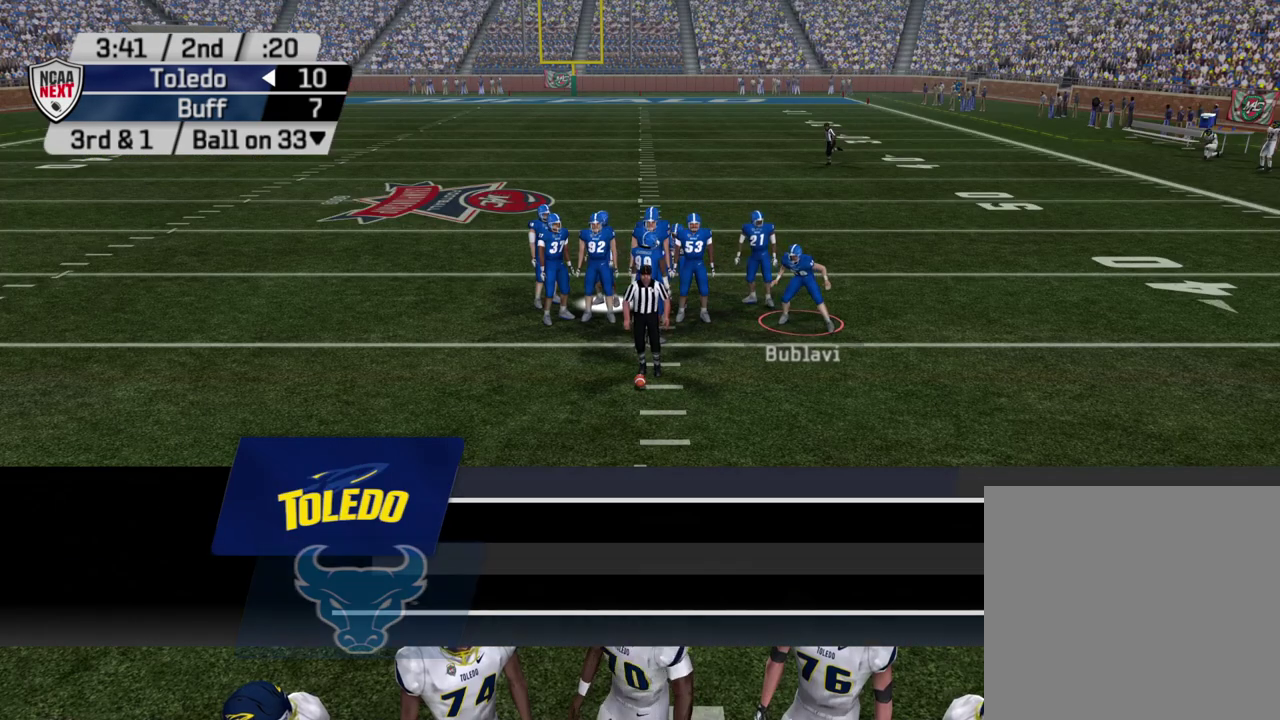
{"dt_ms": 700, "buttons": [], "left_stick": "center", "right_stick": "center", "events": []}
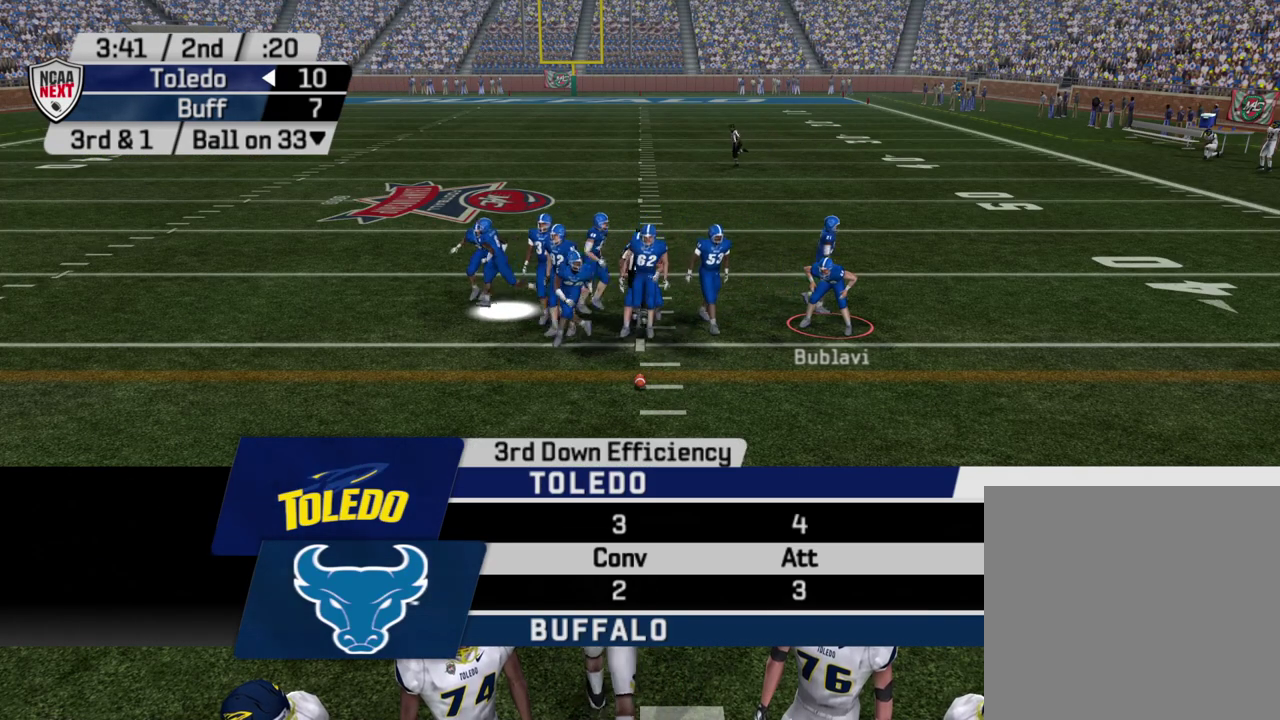
{"dt_ms": 400, "buttons": [], "left_stick": "center", "right_stick": "center", "events": []}
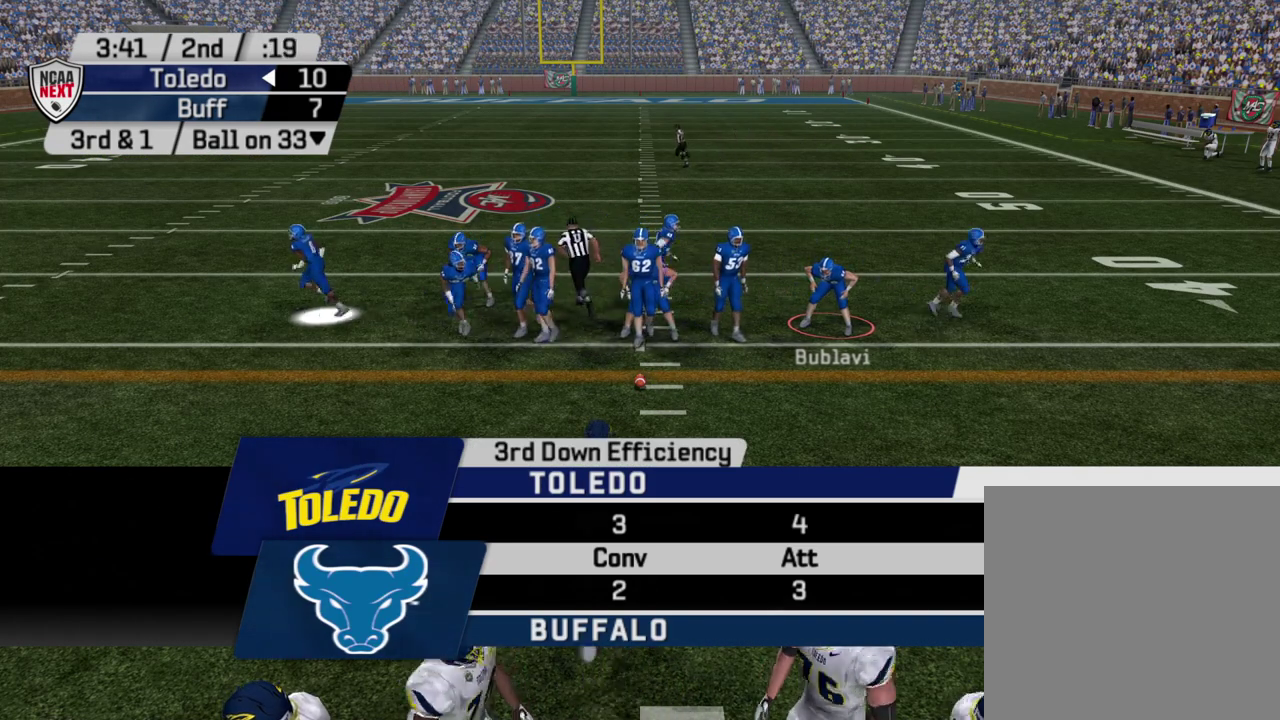
{"dt_ms": 400, "buttons": [], "left_stick": "center", "right_stick": "center", "events": []}
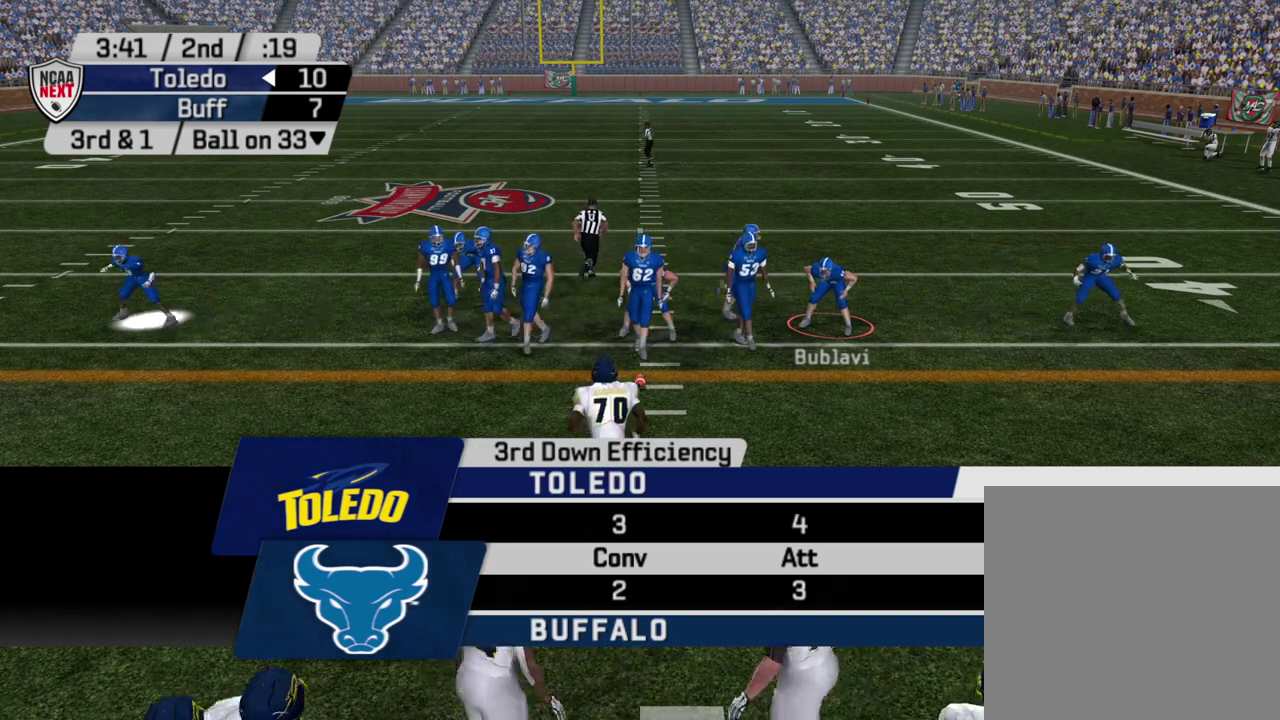
{"dt_ms": 500, "buttons": [], "left_stick": "center", "right_stick": "center", "events": []}
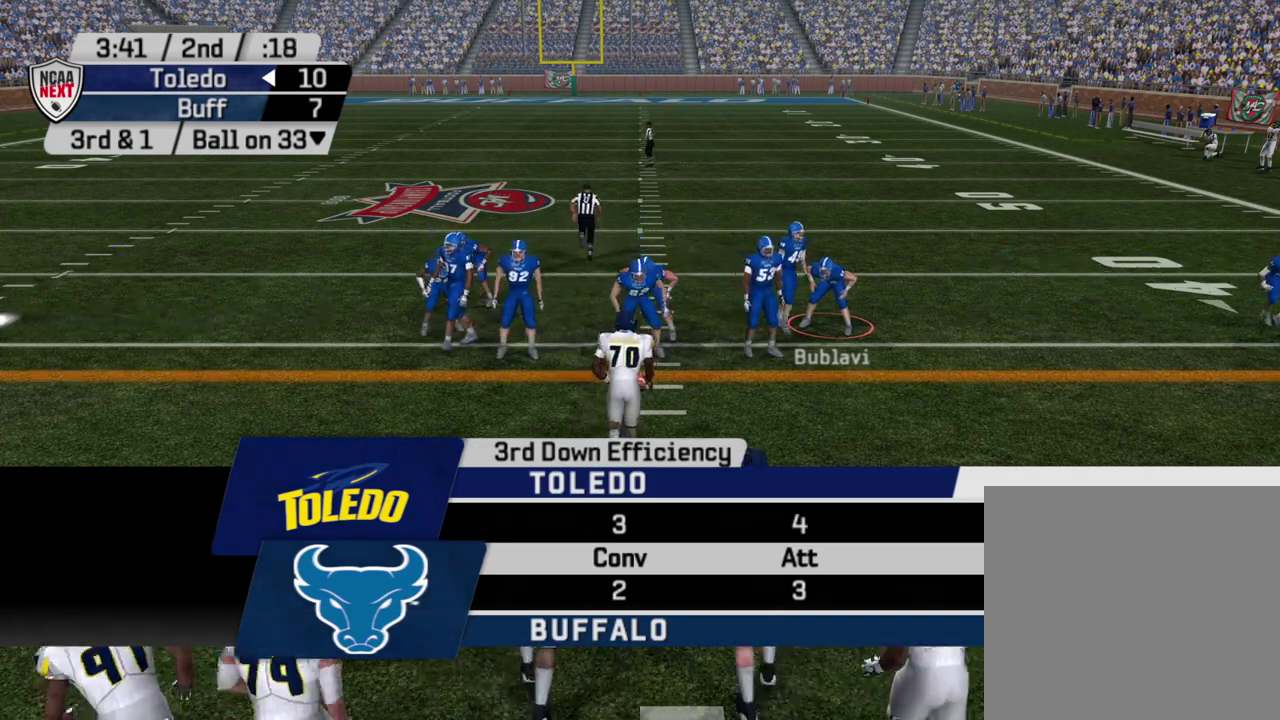
{"dt_ms": 500, "buttons": [], "left_stick": "center", "right_stick": "center", "events": [[300, "CROSS", "down"], [417, "CROSS", "up"]]}
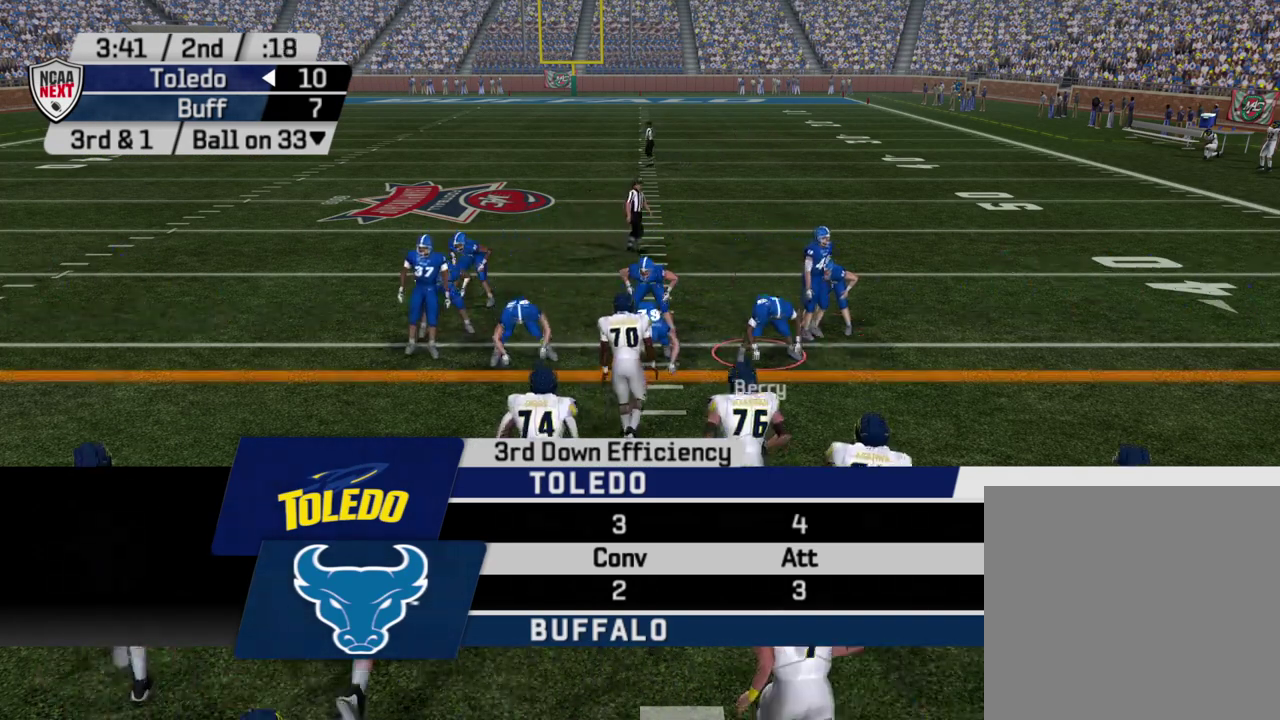
{"dt_ms": 600, "buttons": [], "left_stick": "center", "right_stick": "center", "events": [[33, "CROSS", "down"], [167, "CROSS", "up"], [333, "CROSS", "down"], [467, "CROSS", "up"]]}
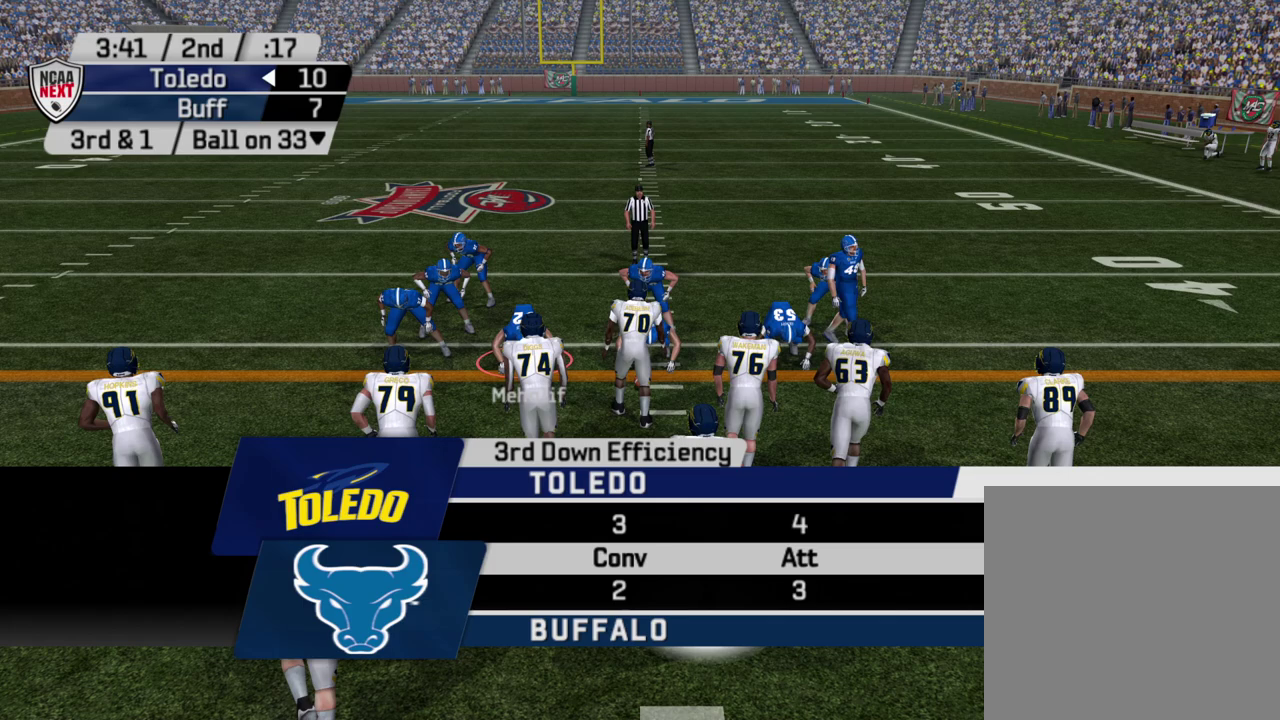
{"dt_ms": 500, "buttons": [], "left_stick": "center", "right_stick": "center", "events": []}
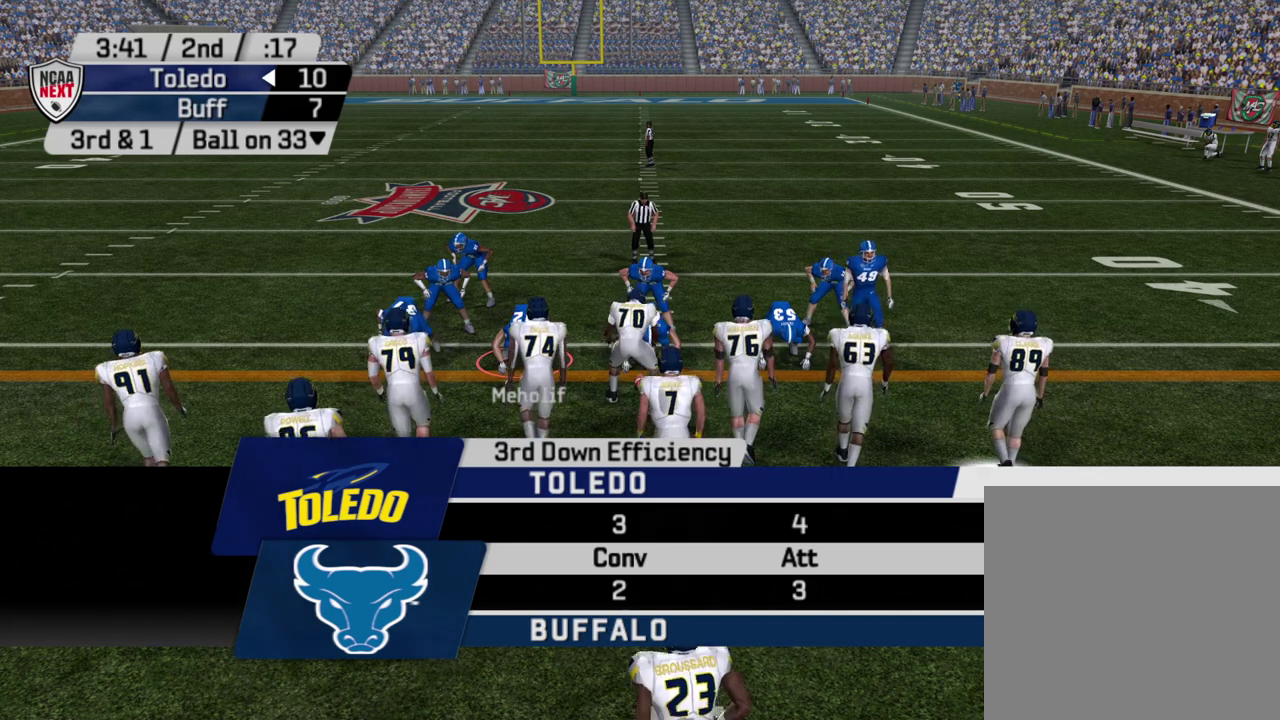
{"dt_ms": 400, "buttons": ["L1"], "left_stick": "center", "right_stick": "center", "events": [[317, "L1", "down"]]}
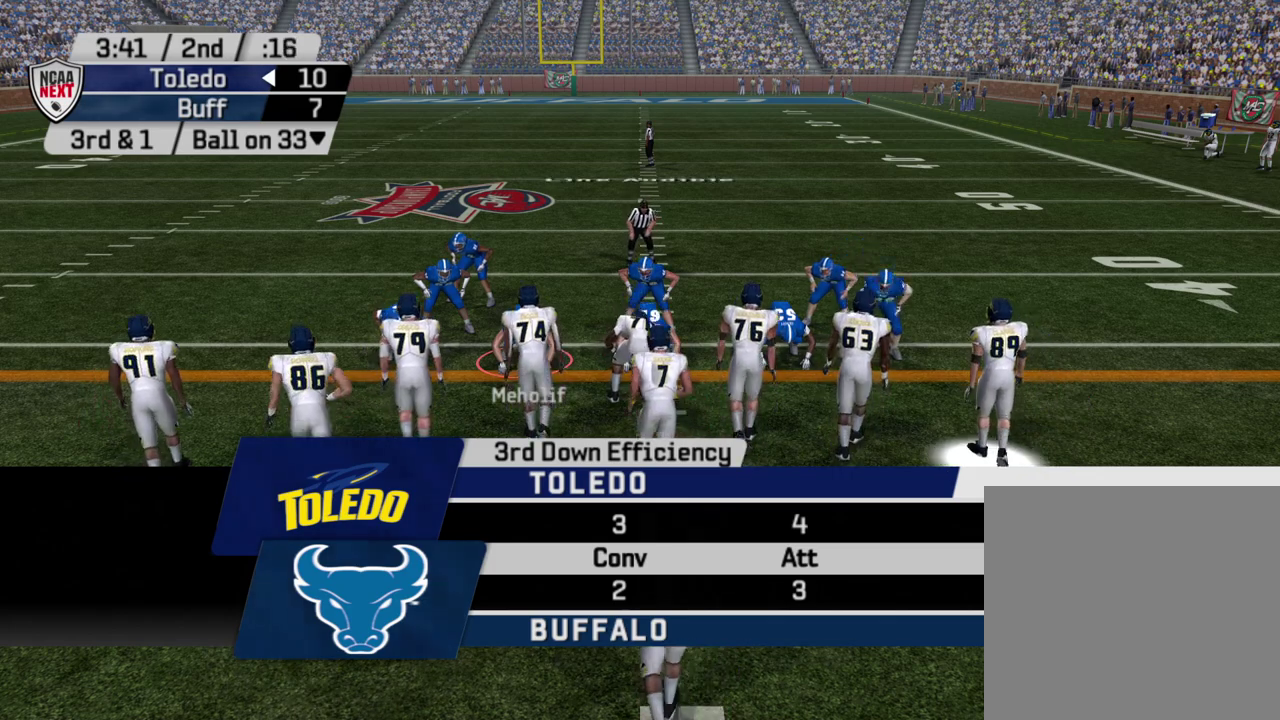
{"dt_ms": 500, "buttons": [], "left_stick": "center", "right_stick": "center", "events": [[50, "L1", "up"], [67, "DPAD_LEFT", "down"], [200, "DPAD_LEFT", "up"], [317, "DPAD_LEFT", "down"], [417, "DPAD_LEFT", "up"]]}